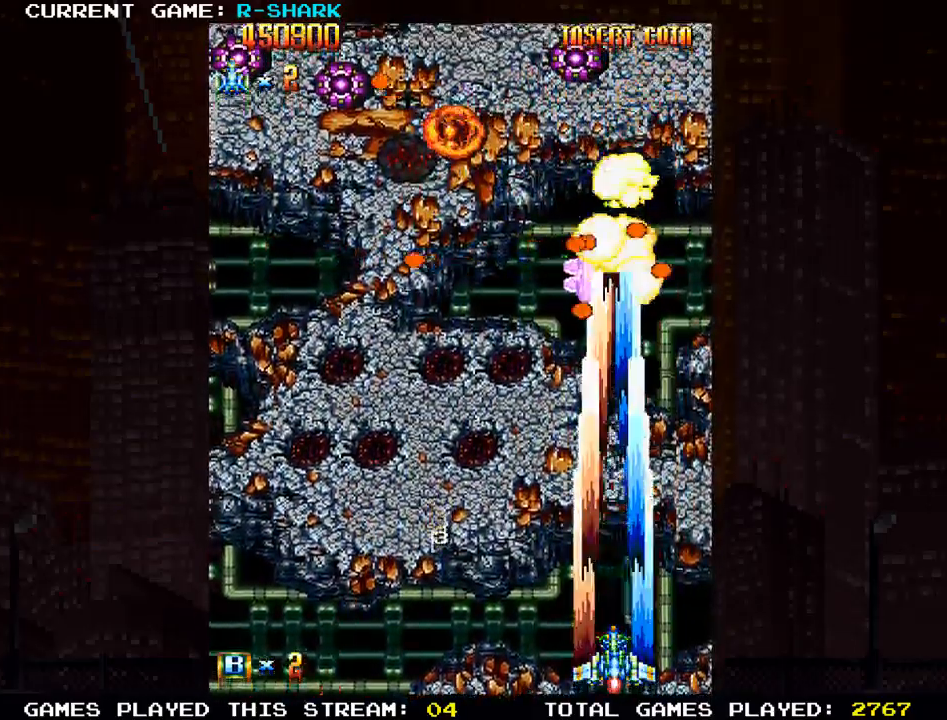
Gameplay with a controller (arcade stick); each line is a JSON object with the inputs held at the frame after it (dt_ms = milliseconds from this image to that frame). "events" lists button and stick changes between this image and that frame as [ms after this image, input, new state], when the widget could be followed in between. Not read: L3 R3.
{"dt_ms": 500, "buttons": [], "left_stick": "center"}
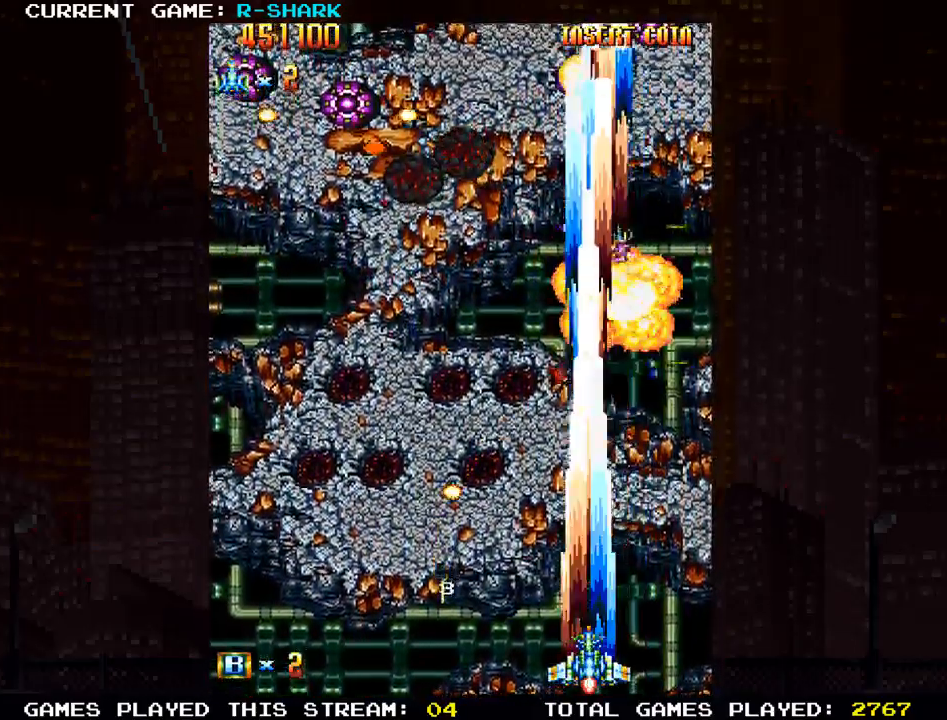
{"dt_ms": 500, "buttons": [], "left_stick": "left", "events": [[83, "SQUARE", "down"], [83, "left_stick", "up"], [167, "SQUARE", "up"], [250, "SQUARE", "down"], [317, "left_stick", "up-left"], [333, "SQUARE", "up"], [400, "SQUARE", "down"], [483, "left_stick", "left"], [500, "SQUARE", "up"]]}
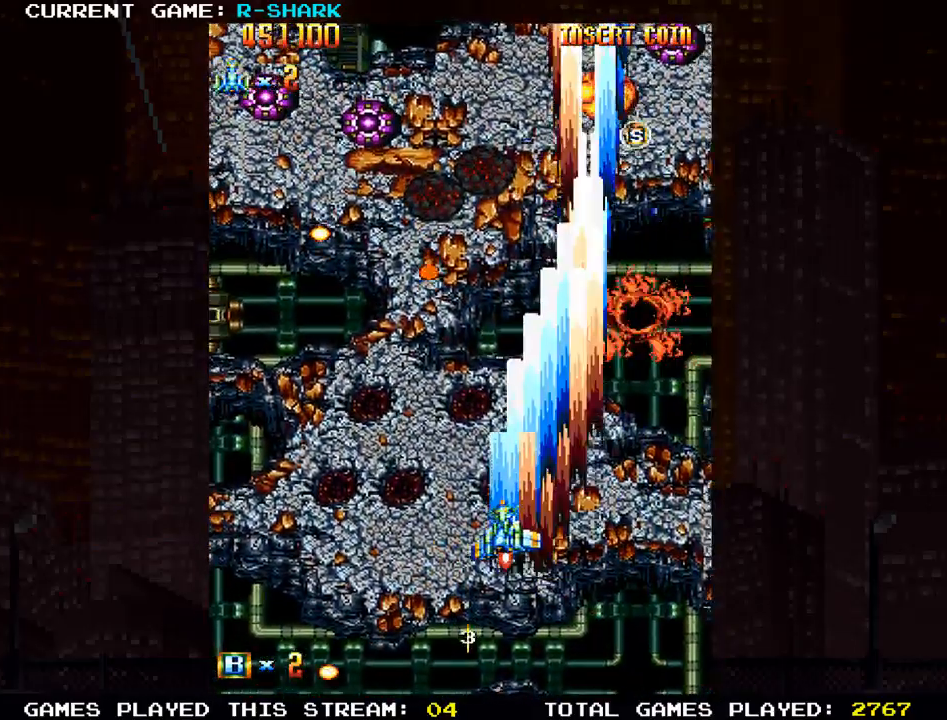
{"dt_ms": 500, "buttons": ["SQUARE"], "left_stick": "left", "events": [[67, "SQUARE", "down"], [167, "SQUARE", "up"], [250, "SQUARE", "down"], [333, "SQUARE", "up"], [433, "SQUARE", "down"]]}
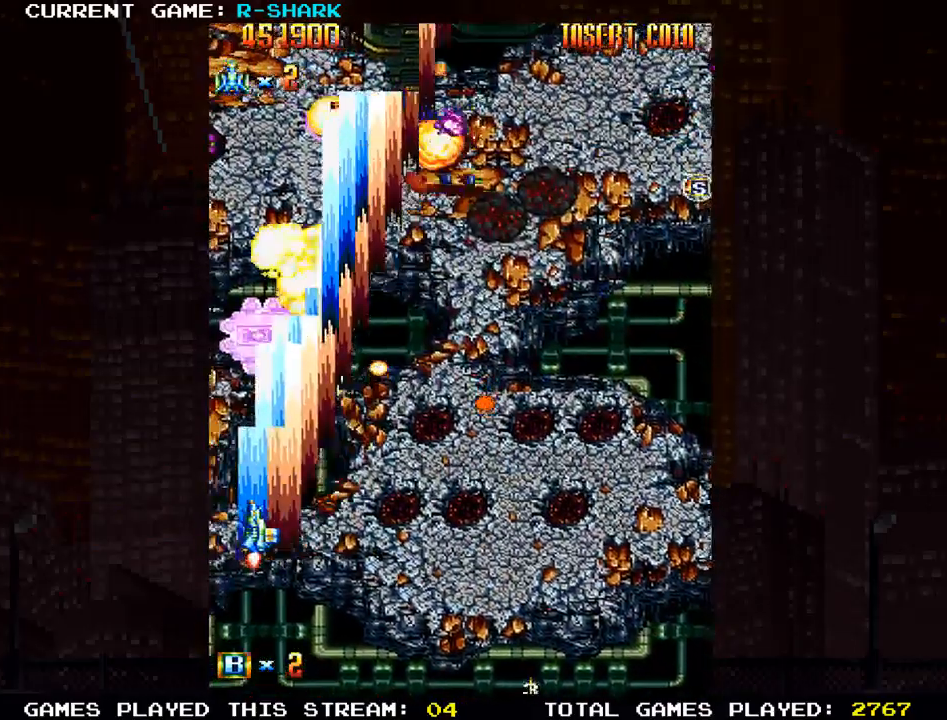
{"dt_ms": 500, "buttons": ["SQUARE"], "left_stick": "down-right", "events": [[17, "SQUARE", "up"], [100, "SQUARE", "down"], [200, "SQUARE", "up"], [200, "left_stick", "center"], [283, "SQUARE", "down"], [333, "left_stick", "down"], [400, "SQUARE", "up"], [400, "left_stick", "down-right"], [467, "SQUARE", "down"]]}
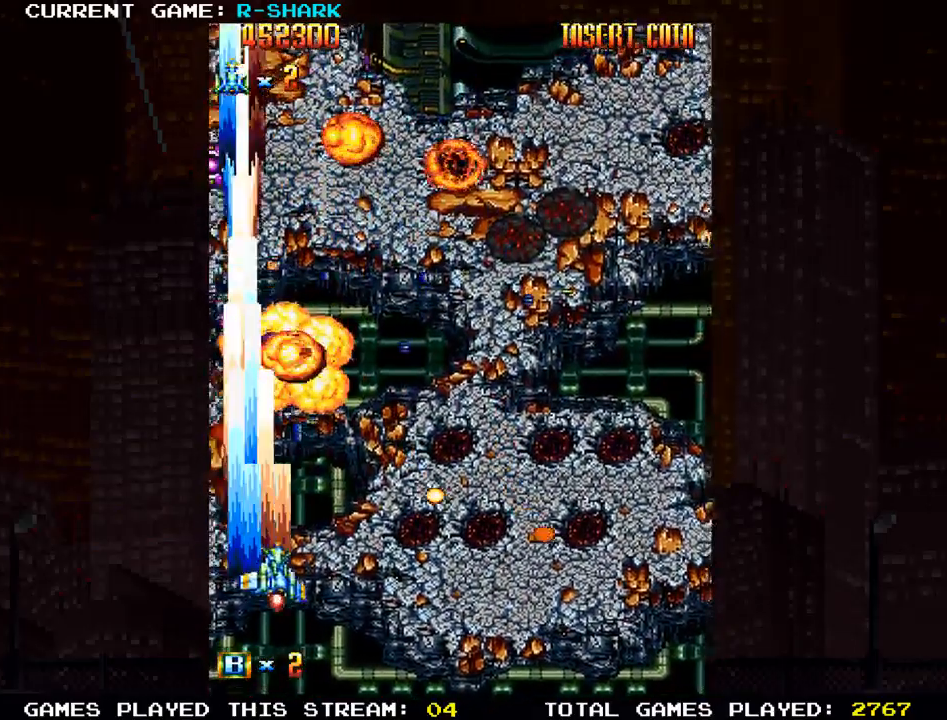
{"dt_ms": 500, "buttons": ["SQUARE"], "left_stick": "center"}
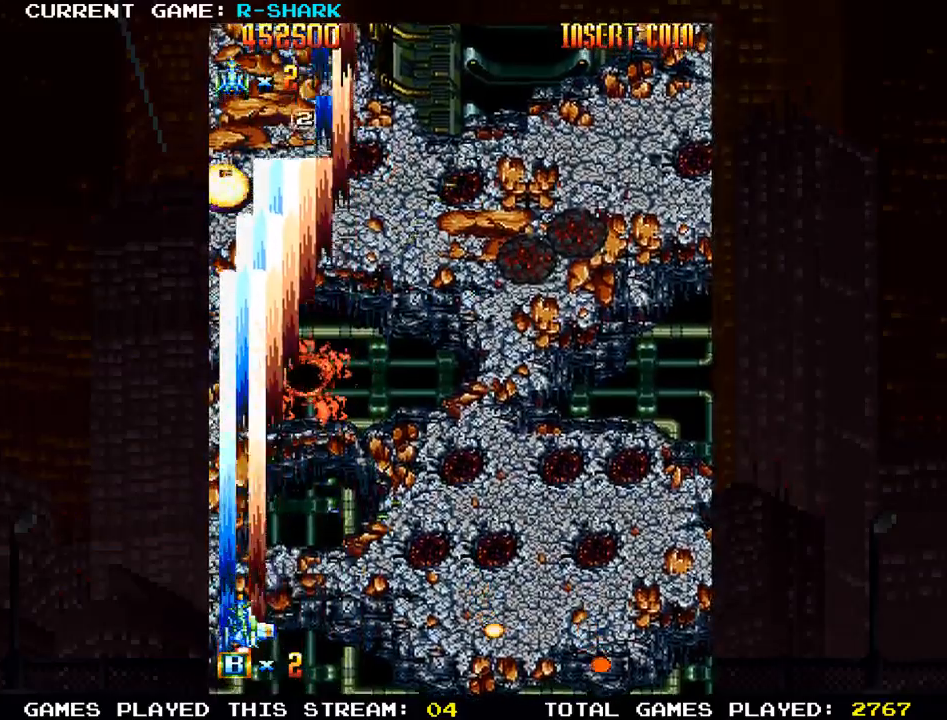
{"dt_ms": 500, "buttons": [], "left_stick": "right", "events": [[50, "left_stick", "right"], [117, "SQUARE", "up"], [200, "SQUARE", "down"], [300, "SQUARE", "up"], [383, "SQUARE", "down"], [483, "SQUARE", "up"]]}
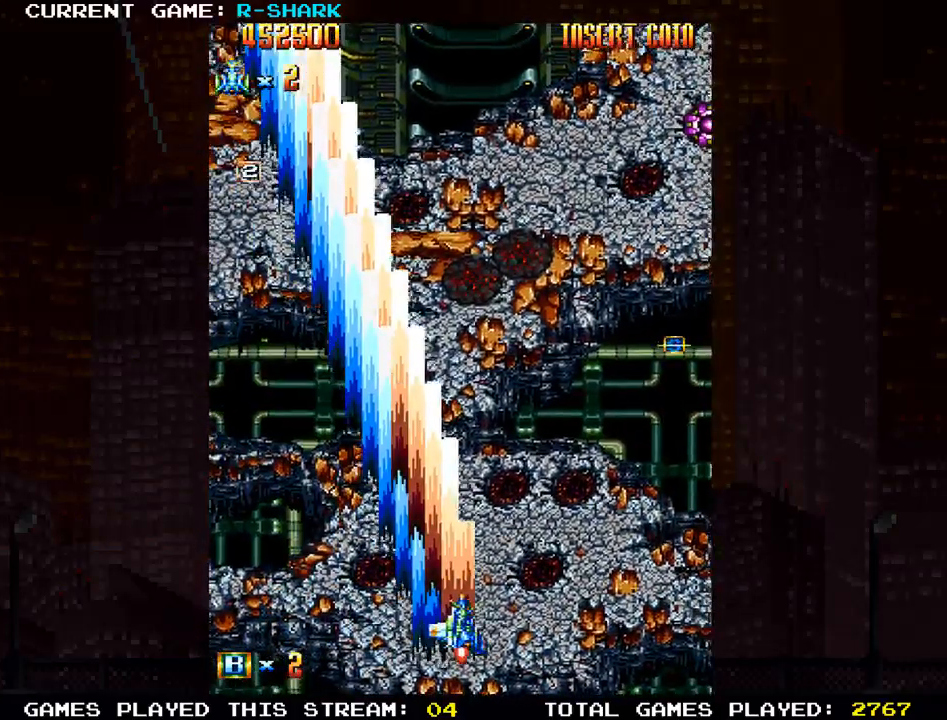
{"dt_ms": 500, "buttons": ["SQUARE"], "left_stick": "right", "events": [[67, "SQUARE", "down"], [167, "SQUARE", "up"], [267, "SQUARE", "down"], [350, "SQUARE", "up"], [467, "SQUARE", "down"]]}
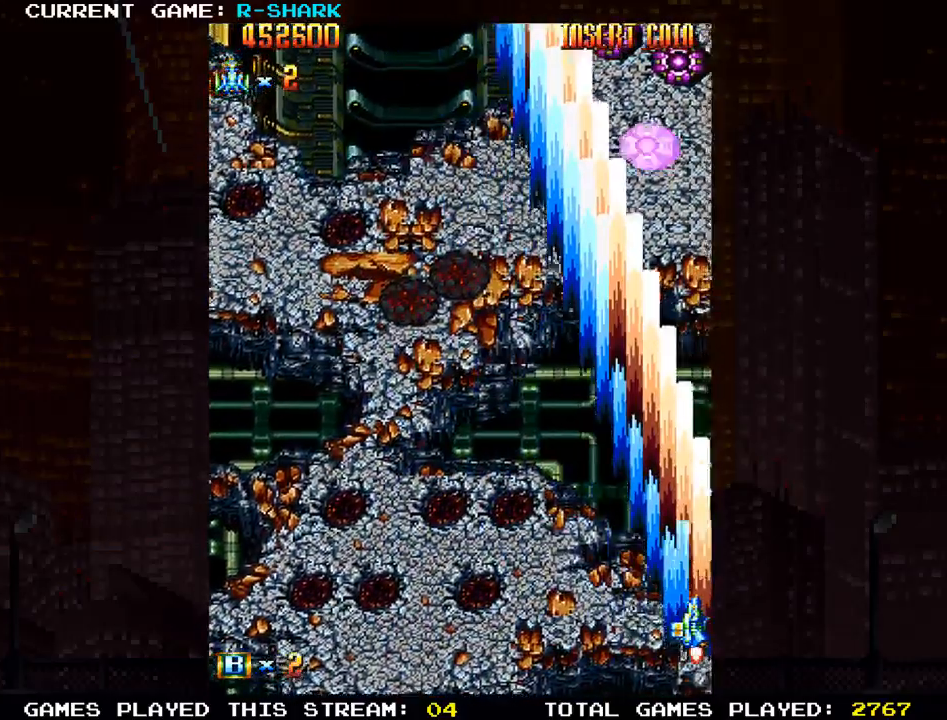
{"dt_ms": 500, "buttons": ["SQUARE"], "left_stick": "left"}
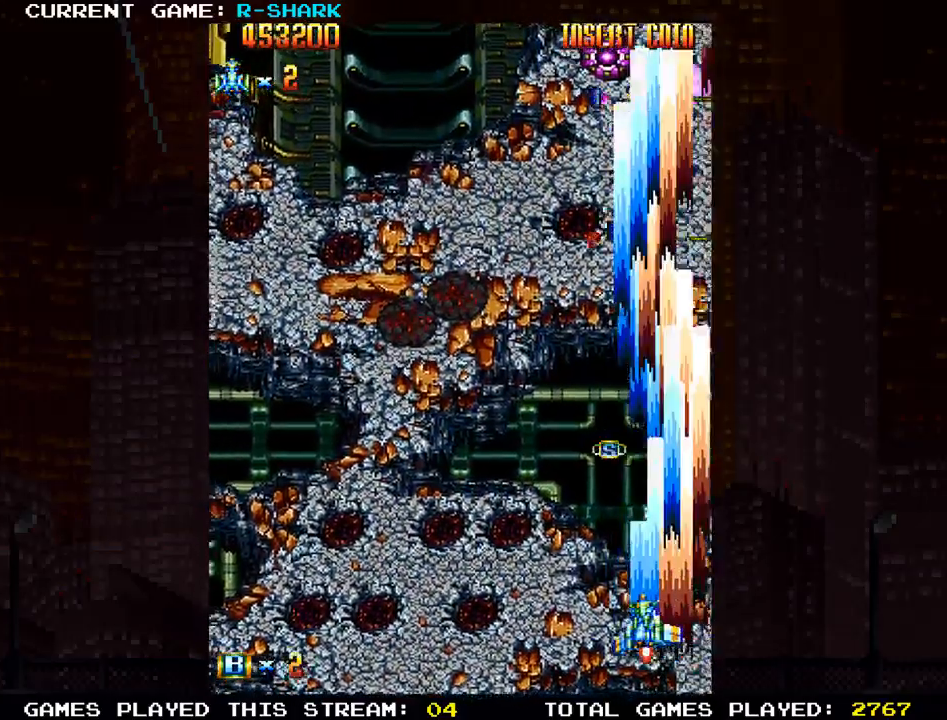
{"dt_ms": 1000, "buttons": ["SQUARE"], "left_stick": "up"}
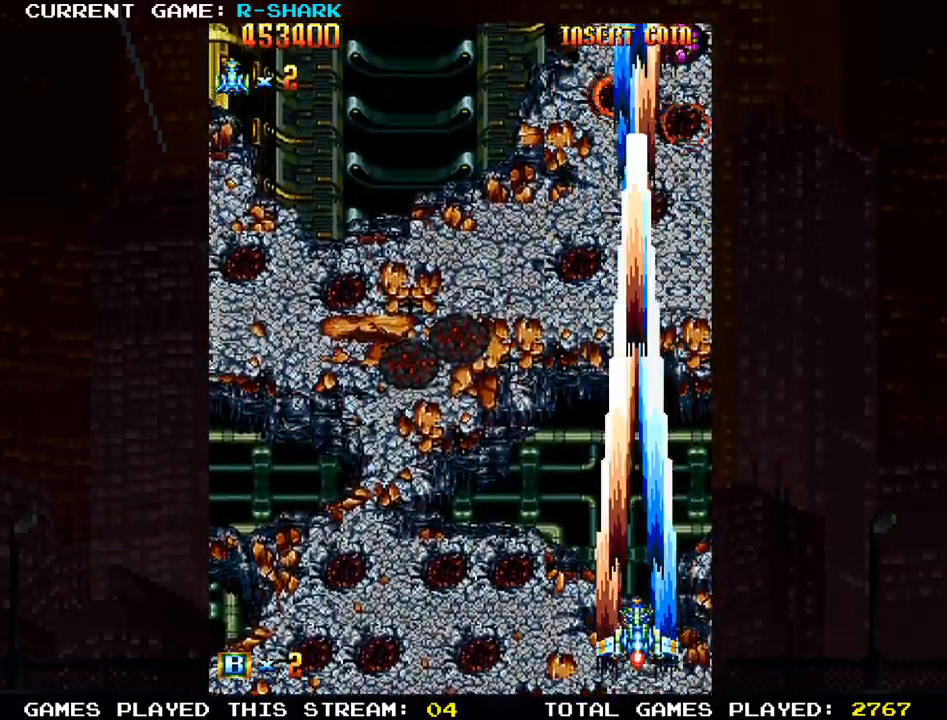
{"dt_ms": 500, "buttons": ["SQUARE"], "left_stick": "center"}
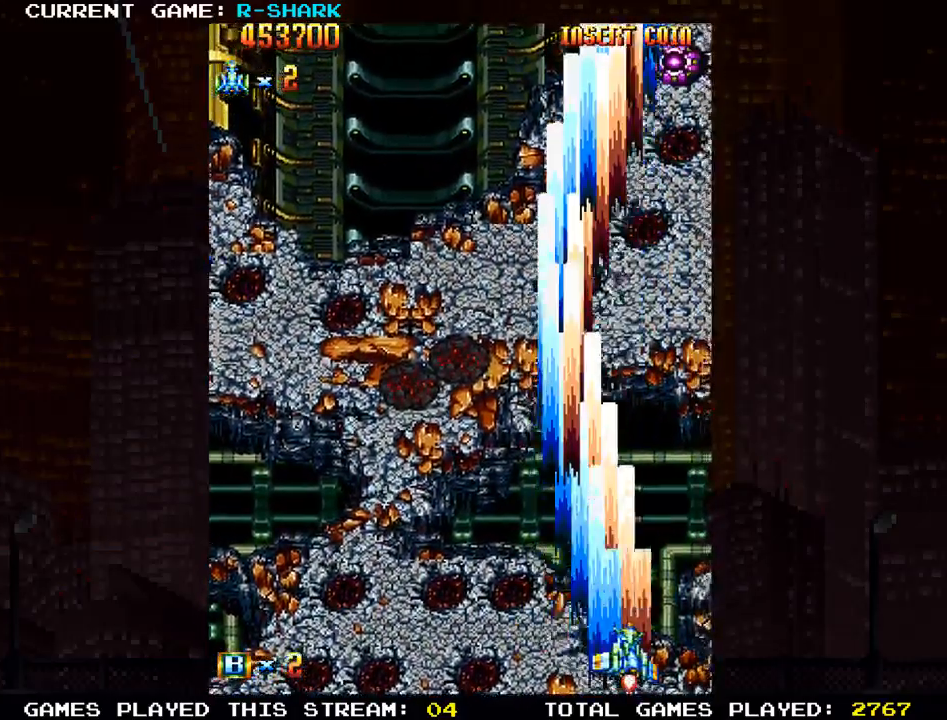
{"dt_ms": 1000, "buttons": [], "left_stick": "right"}
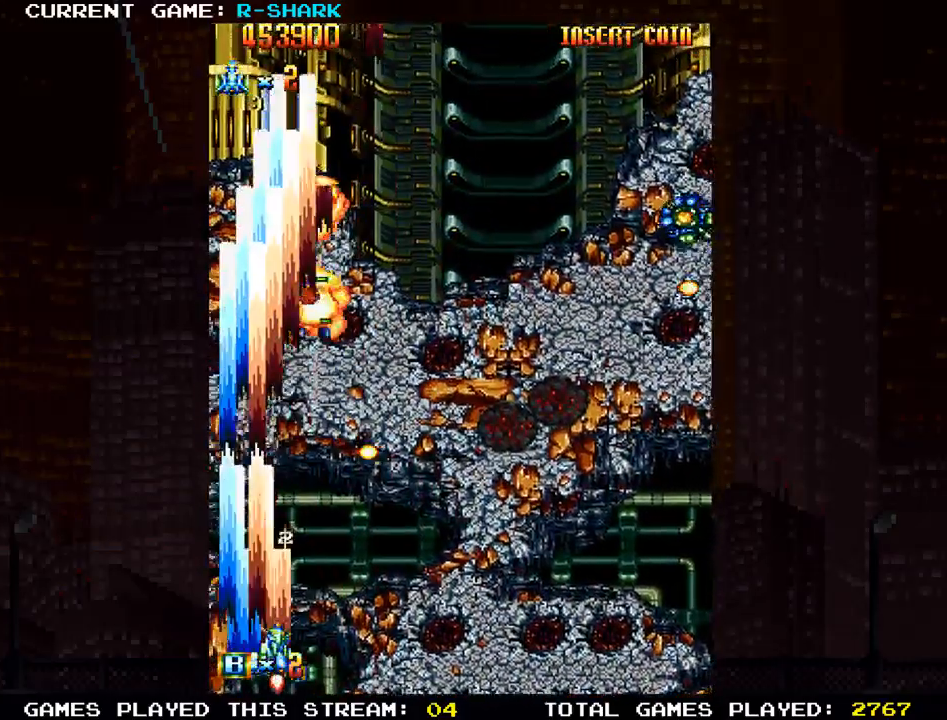
{"dt_ms": 500, "buttons": ["SQUARE"], "left_stick": "right", "events": [[83, "SQUARE", "down"], [167, "SQUARE", "up"], [267, "SQUARE", "down"], [350, "SQUARE", "up"], [467, "SQUARE", "down"]]}
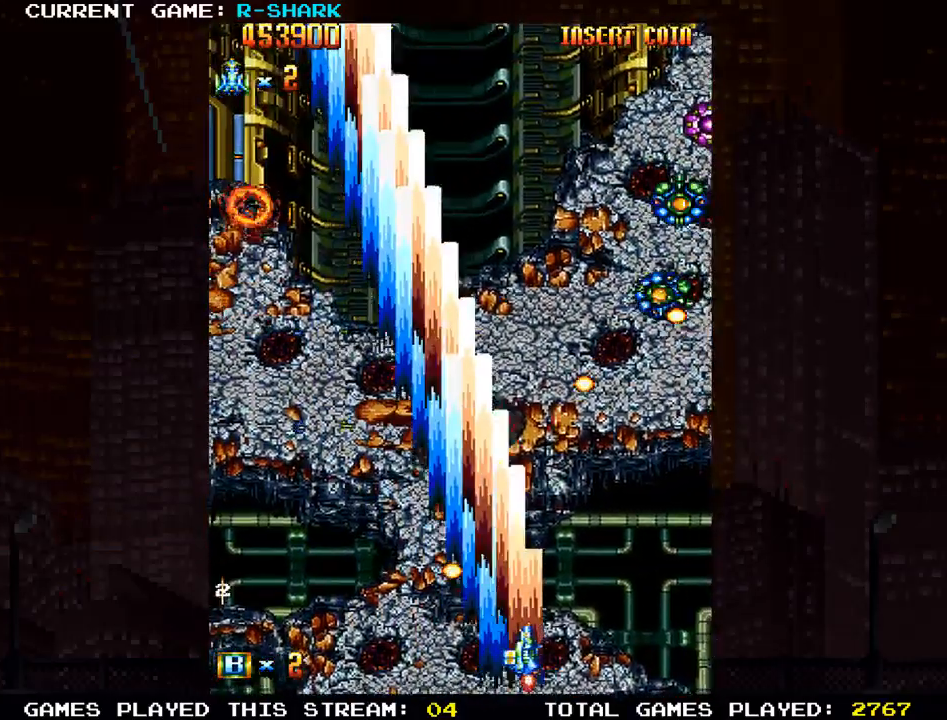
{"dt_ms": 500, "buttons": ["SQUARE"], "left_stick": "down", "events": [[50, "SQUARE", "up"], [133, "SQUARE", "down"], [233, "SQUARE", "up"], [250, "left_stick", "up-right"], [300, "SQUARE", "down"], [350, "left_stick", "right"], [417, "SQUARE", "up"], [483, "SQUARE", "down"], [483, "left_stick", "down"]]}
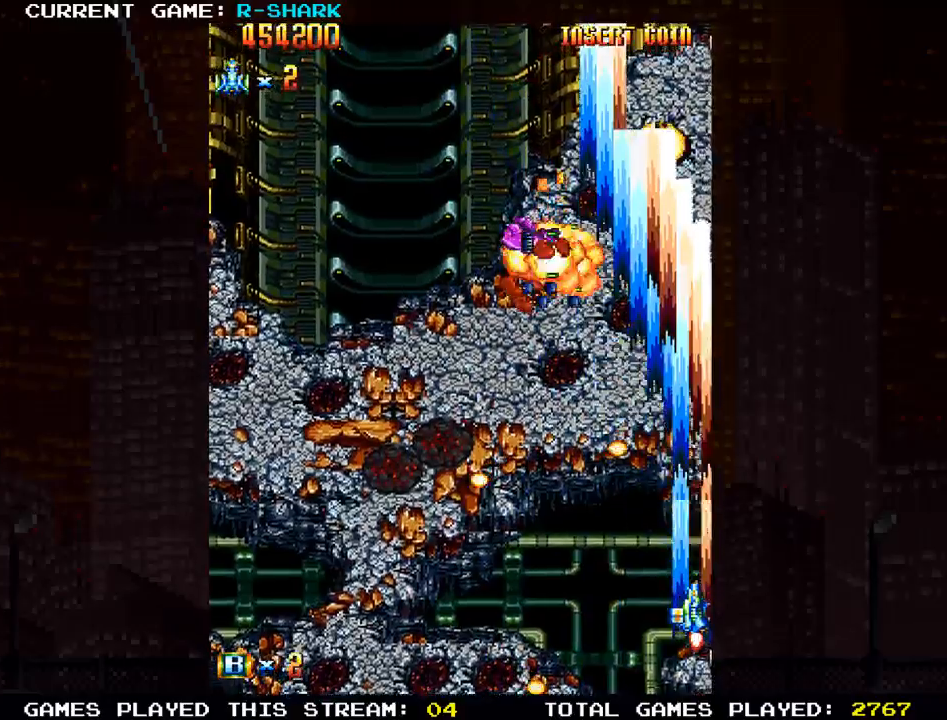
{"dt_ms": 500, "buttons": [], "left_stick": "up"}
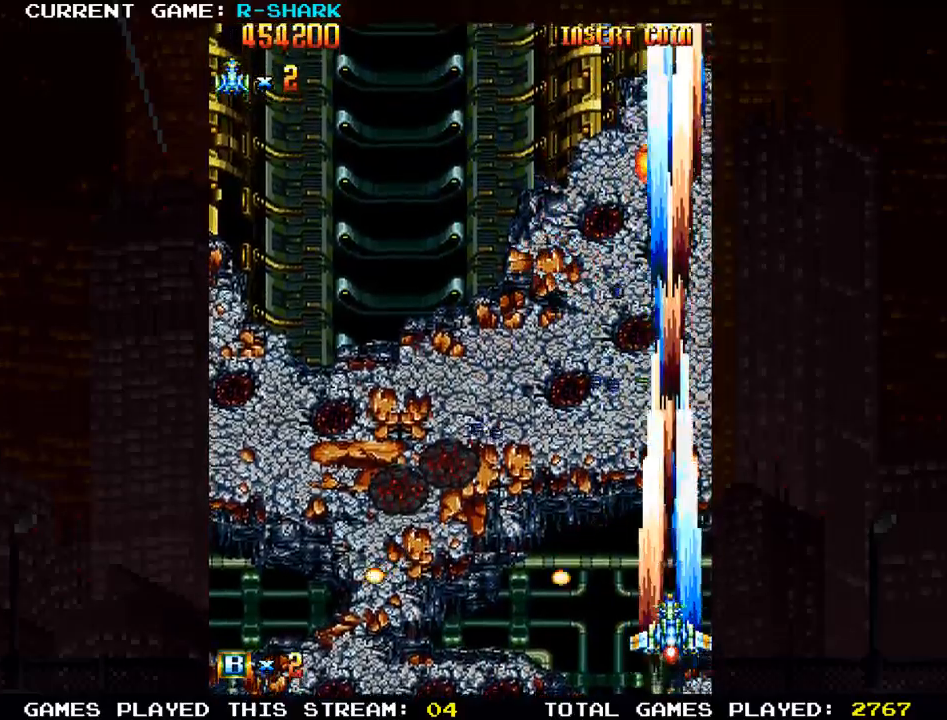
{"dt_ms": 500, "buttons": [], "left_stick": "left", "events": [[50, "SQUARE", "down"], [150, "SQUARE", "up"], [217, "SQUARE", "down"], [217, "left_stick", "left"], [317, "SQUARE", "up"], [383, "SQUARE", "down"], [467, "SQUARE", "up"]]}
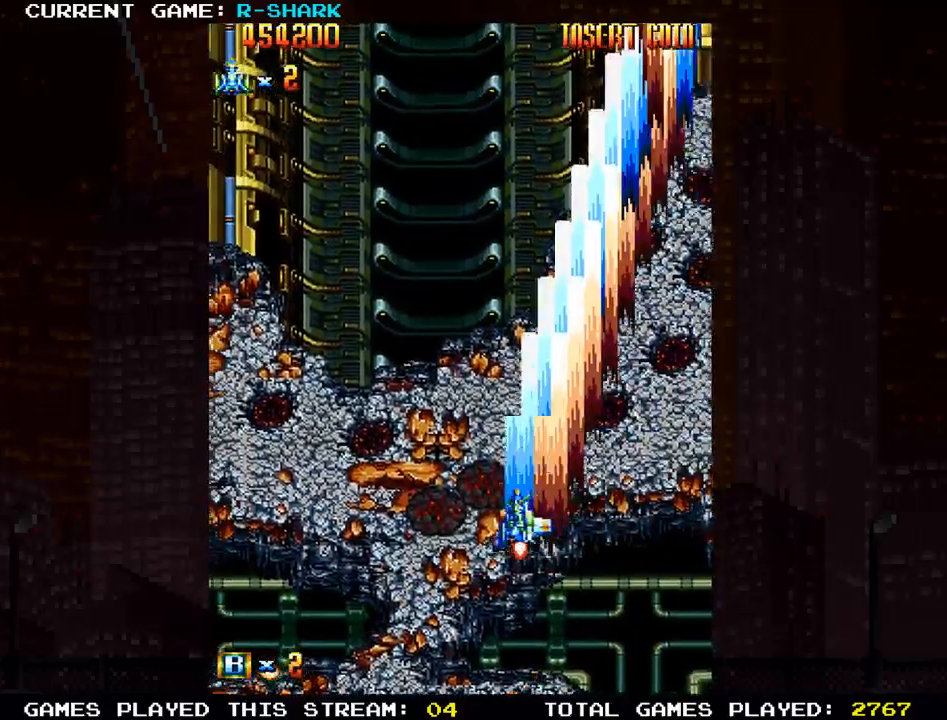
{"dt_ms": 500, "buttons": [], "left_stick": "left", "events": [[50, "SQUARE", "down"], [133, "SQUARE", "up"], [233, "left_stick", "down-left"], [250, "SQUARE", "down"], [317, "SQUARE", "up"], [417, "SQUARE", "down"], [433, "left_stick", "left"], [483, "SQUARE", "up"]]}
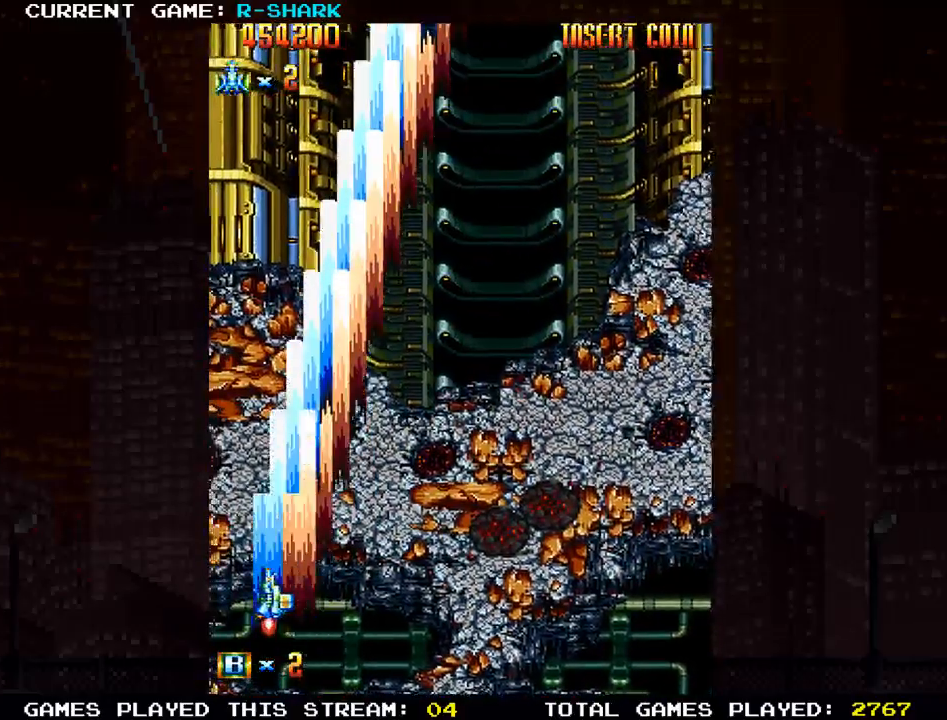
{"dt_ms": 500, "buttons": ["SQUARE"], "left_stick": "right", "events": [[83, "SQUARE", "down"], [167, "SQUARE", "up"], [167, "left_stick", "center"], [267, "SQUARE", "down"], [350, "SQUARE", "up"], [350, "left_stick", "right"], [450, "SQUARE", "down"]]}
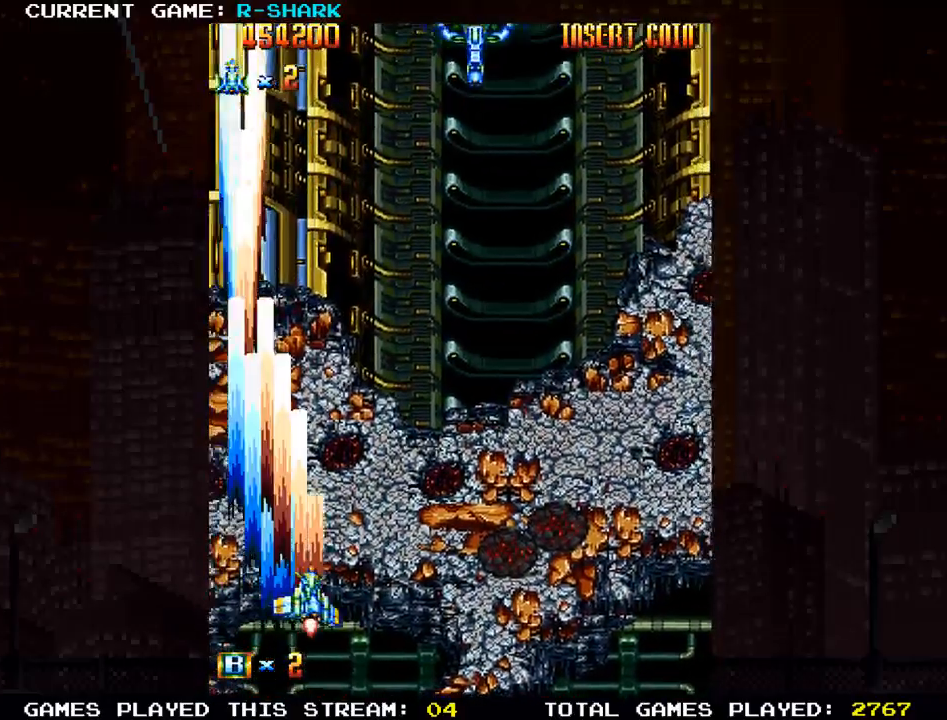
{"dt_ms": 500, "buttons": ["SQUARE"], "left_stick": "left"}
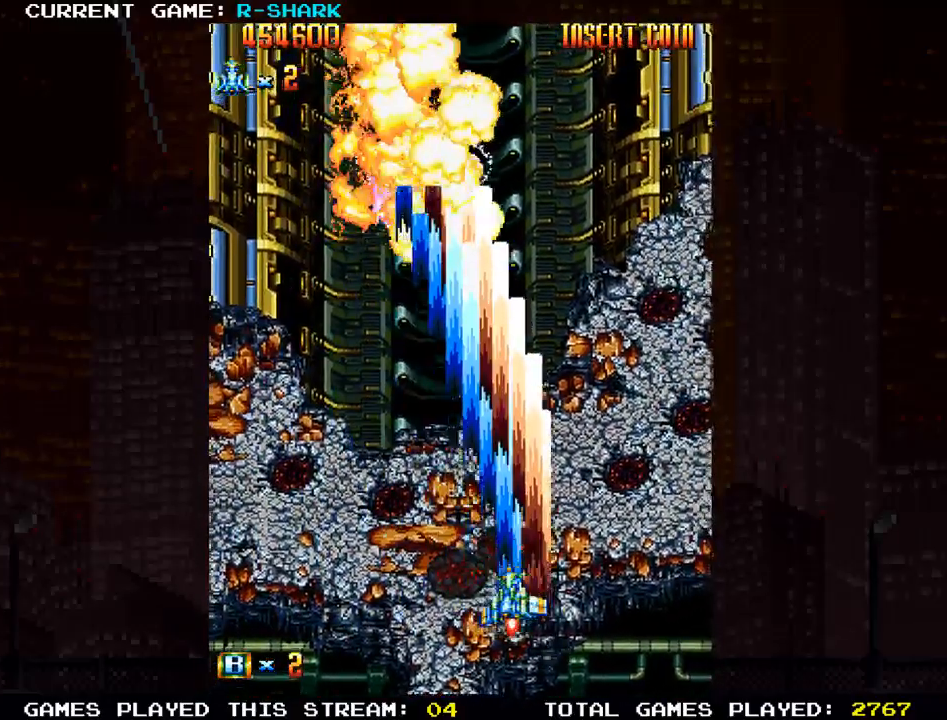
{"dt_ms": 500, "buttons": ["SQUARE"], "left_stick": "center", "events": [[83, "SQUARE", "up"], [83, "left_stick", "center"], [150, "SQUARE", "down"], [267, "SQUARE", "up"], [283, "left_stick", "down"], [317, "SQUARE", "down"], [433, "SQUARE", "up"], [500, "SQUARE", "down"], [500, "left_stick", "center"]]}
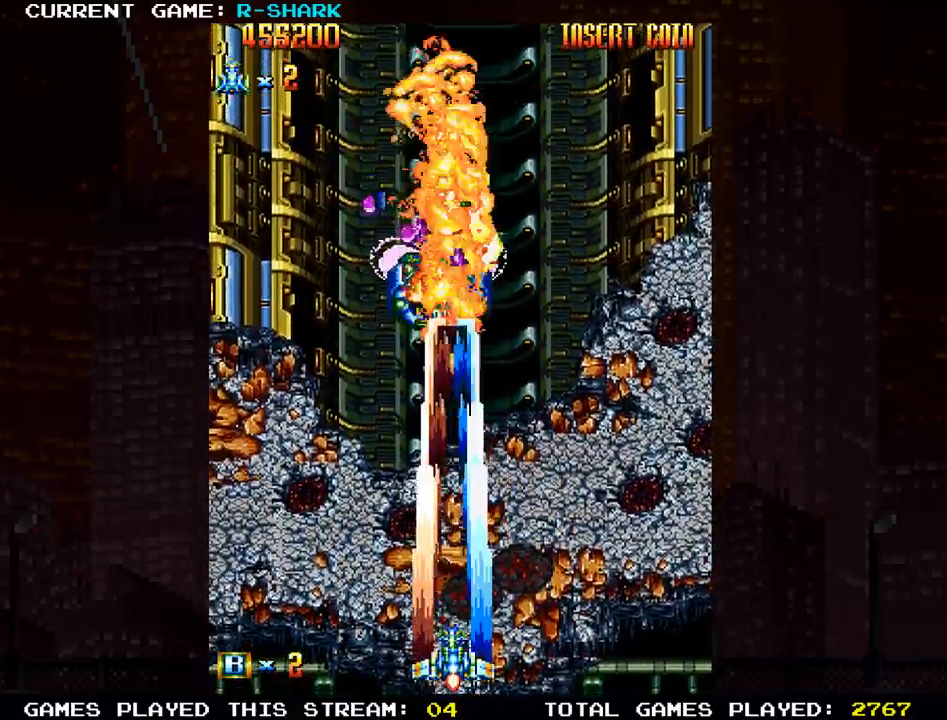
{"dt_ms": 500, "buttons": ["SQUARE"], "left_stick": "right", "events": [[83, "SQUARE", "up"], [167, "SQUARE", "down"], [250, "SQUARE", "up"], [333, "SQUARE", "down"], [417, "SQUARE", "up"], [417, "left_stick", "right"], [483, "SQUARE", "down"]]}
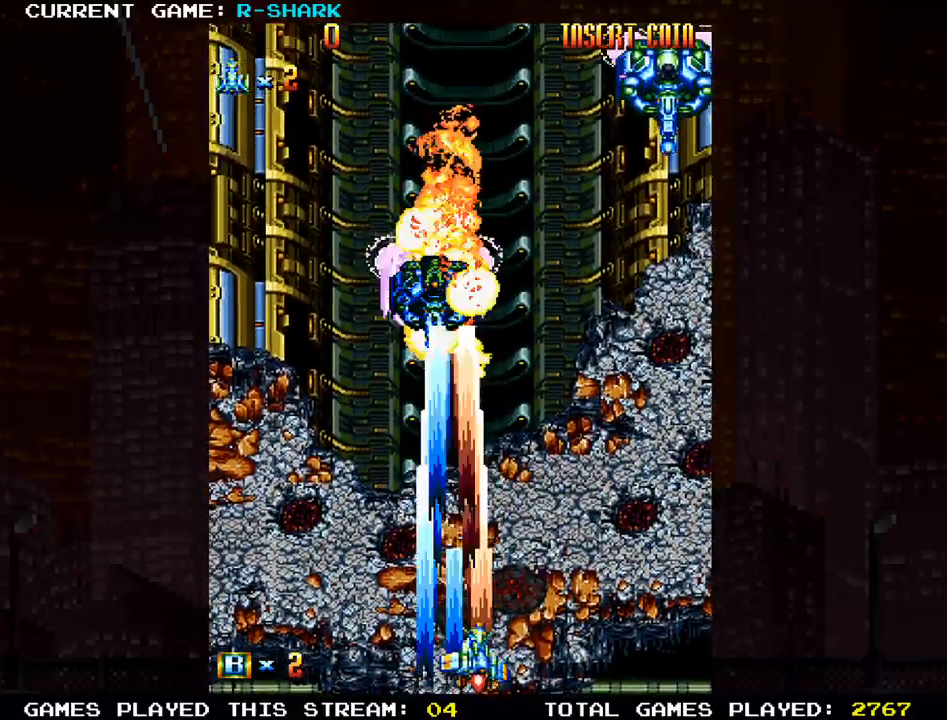
{"dt_ms": 500, "buttons": ["SQUARE"], "left_stick": "left"}
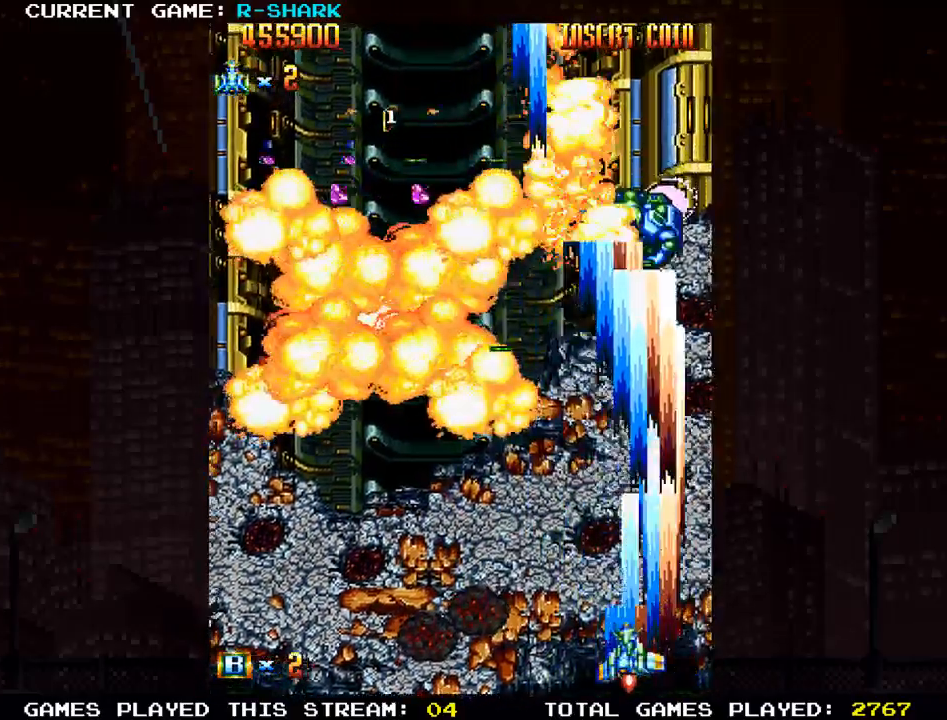
{"dt_ms": 500, "buttons": [], "left_stick": "center", "events": [[33, "left_stick", "center"], [83, "SQUARE", "up"], [117, "SQUARE", "down"], [183, "SQUARE", "up"], [250, "SQUARE", "down"], [333, "SQUARE", "up"], [400, "SQUARE", "down"], [467, "SQUARE", "up"]]}
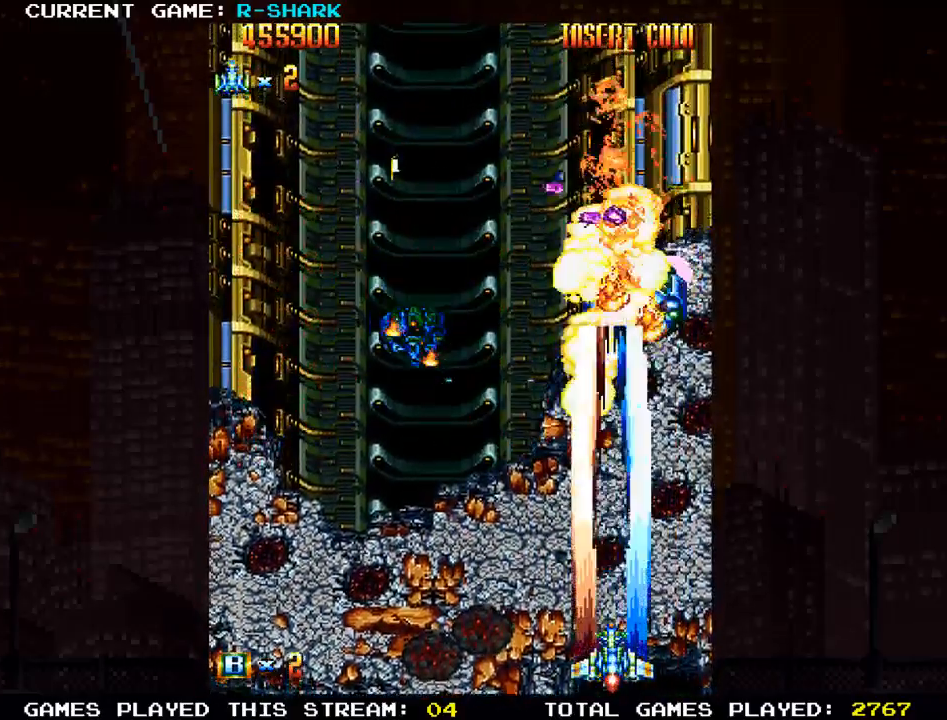
{"dt_ms": 500, "buttons": [], "left_stick": "left"}
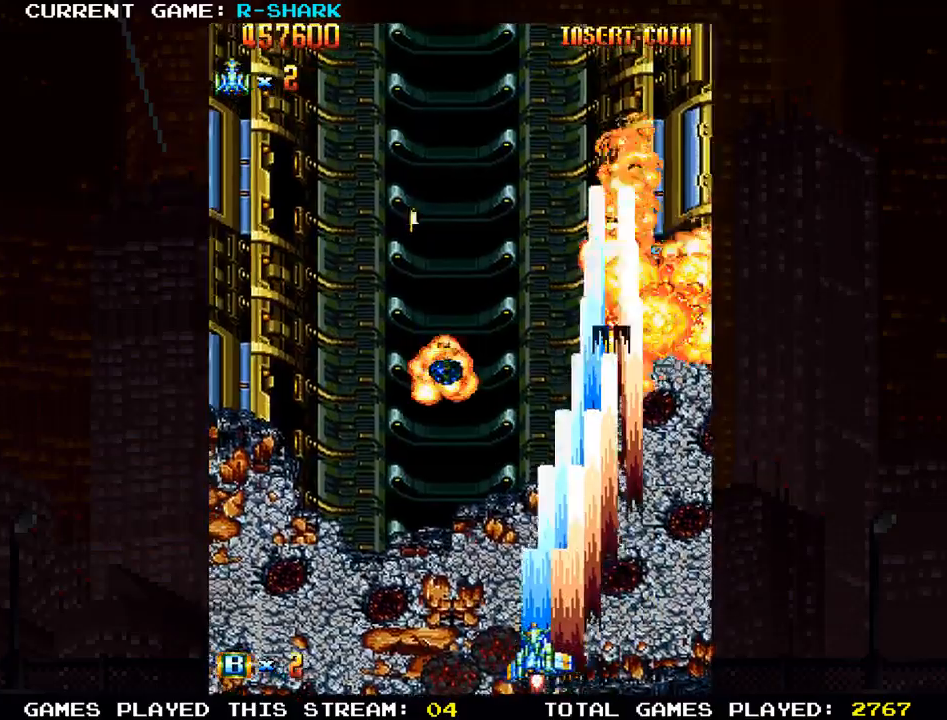
{"dt_ms": 1000, "buttons": ["SQUARE"], "left_stick": "right"}
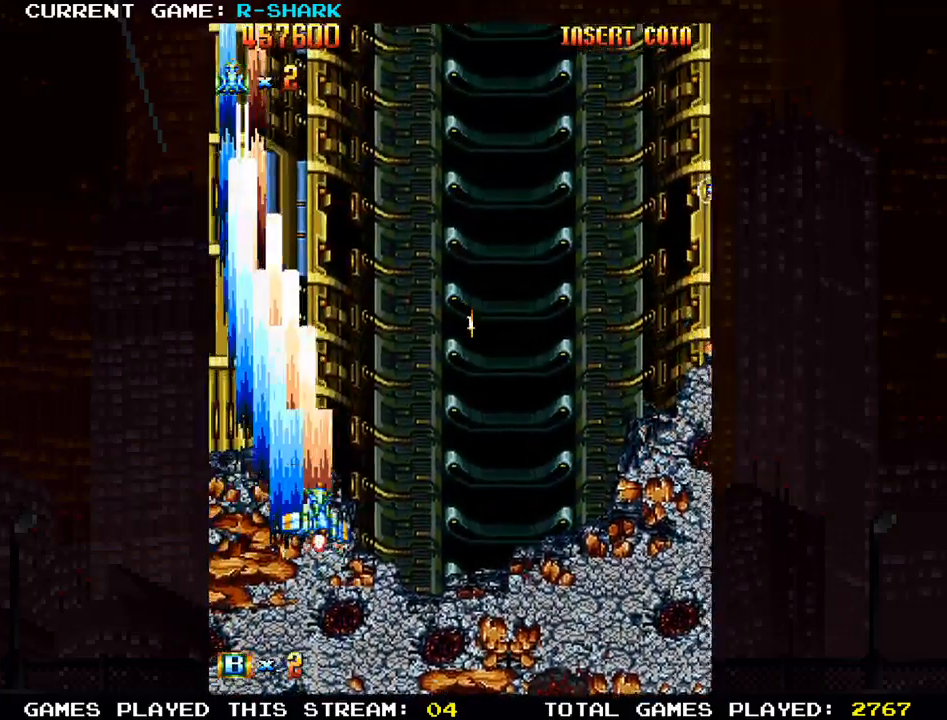
{"dt_ms": 500, "buttons": ["SQUARE"], "left_stick": "down", "events": [[50, "SQUARE", "up"], [133, "SQUARE", "down"], [217, "left_stick", "center"], [233, "SQUARE", "up"], [333, "SQUARE", "down"], [367, "left_stick", "down"], [400, "SQUARE", "up"], [483, "SQUARE", "down"]]}
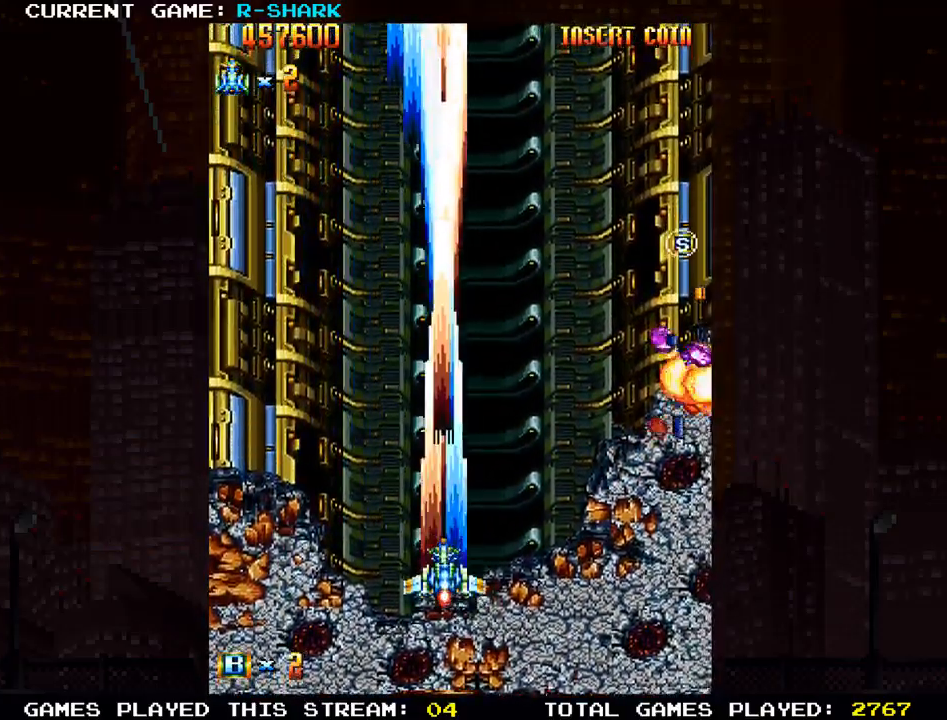
{"dt_ms": 500, "buttons": [], "left_stick": "up", "events": [[50, "left_stick", "left"], [83, "SQUARE", "up"], [183, "SQUARE", "down"], [283, "SQUARE", "up"], [300, "left_stick", "up-left"], [383, "SQUARE", "down"], [433, "left_stick", "up"], [467, "SQUARE", "up"]]}
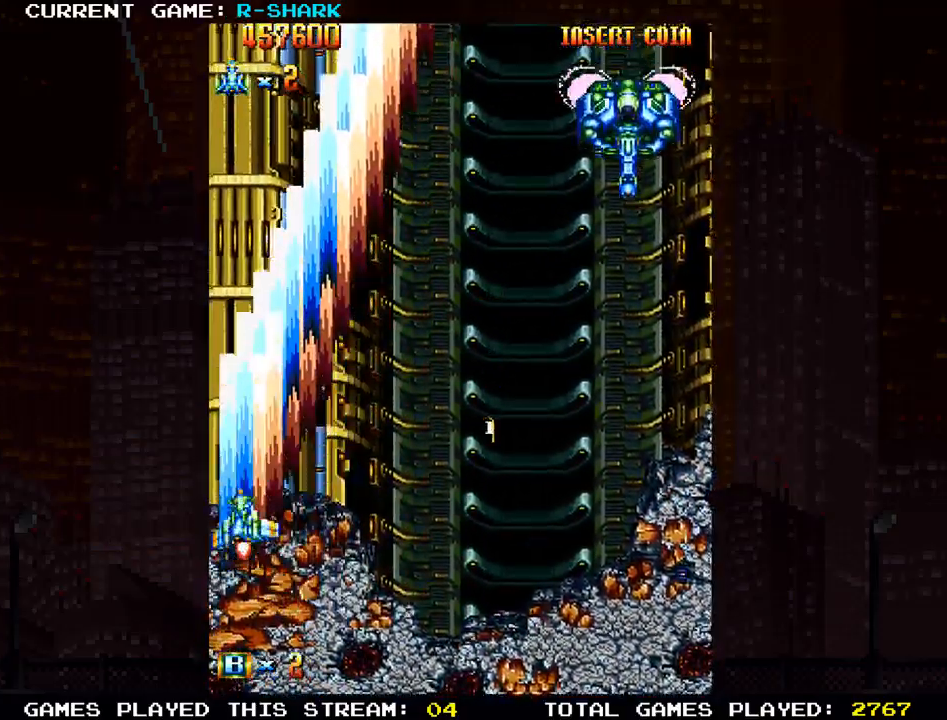
{"dt_ms": 500, "buttons": ["SQUARE"], "left_stick": "down-right", "events": [[67, "SQUARE", "down"], [117, "left_stick", "right"], [167, "SQUARE", "up"], [167, "left_stick", "down-right"], [250, "SQUARE", "down"], [350, "SQUARE", "up"], [417, "SQUARE", "down"]]}
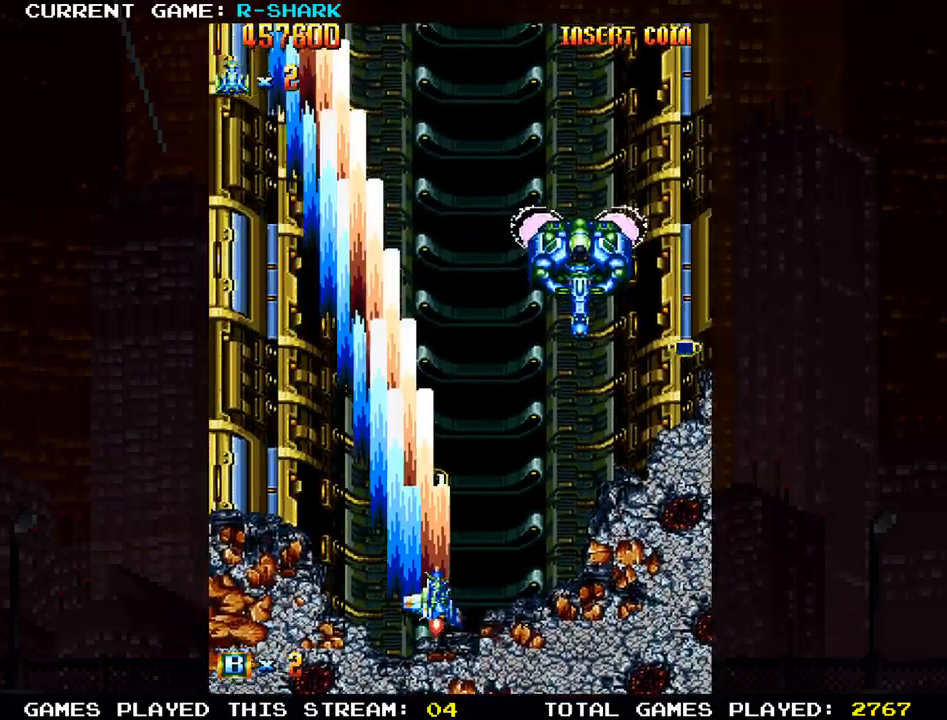
{"dt_ms": 500, "buttons": ["SQUARE"], "left_stick": "center", "events": [[17, "SQUARE", "up"], [100, "SQUARE", "down"], [183, "SQUARE", "up"], [250, "left_stick", "up"], [267, "SQUARE", "down"], [350, "SQUARE", "up"], [367, "left_stick", "center"], [450, "SQUARE", "down"]]}
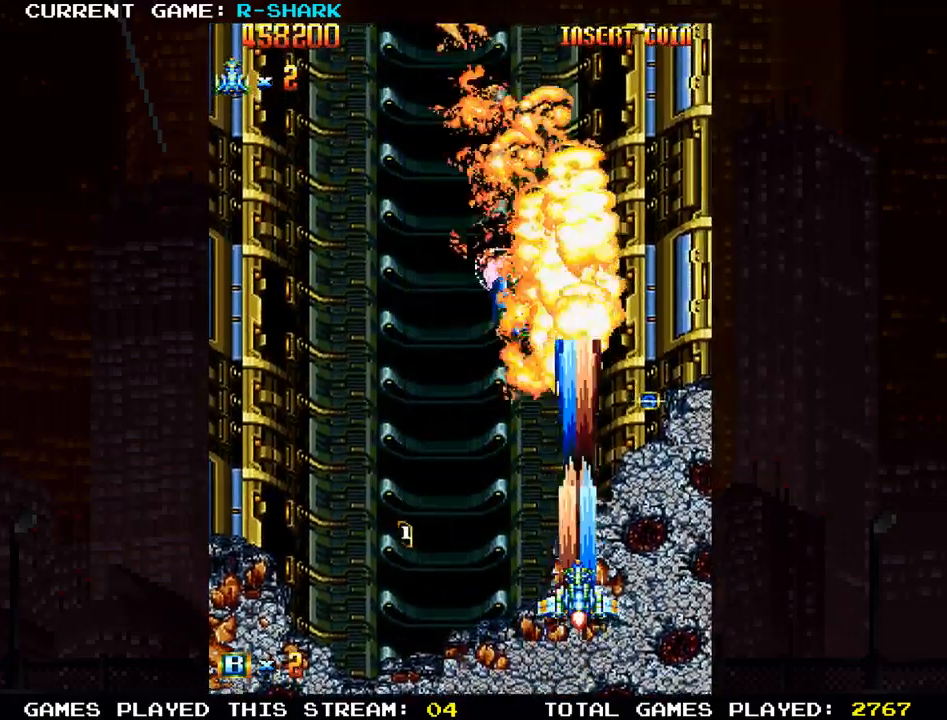
{"dt_ms": 500, "buttons": ["SQUARE"], "left_stick": "center", "events": [[50, "SQUARE", "up"], [83, "left_stick", "down"], [133, "SQUARE", "down"], [233, "SQUARE", "up"], [300, "SQUARE", "down"], [350, "left_stick", "center"], [417, "SQUARE", "up"], [483, "SQUARE", "down"]]}